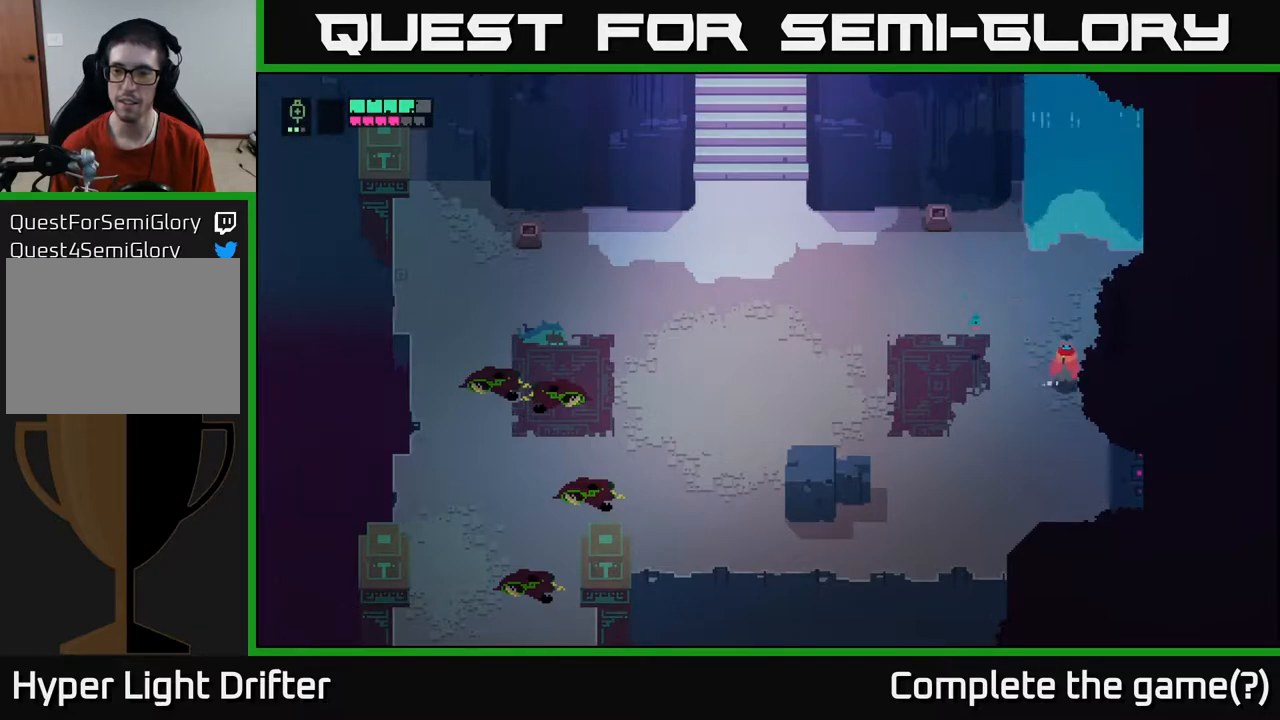
Gameplay with a controller (Xbox layout); each line is a JSON object with the inputs held at the frame after it. "events" lists button and stick changes between this image and that frame as [ms after this image, input, new state], when the widget could be followed in between.
{"buttons": [], "left_stick": "down-right", "right_stick": "center", "events": []}
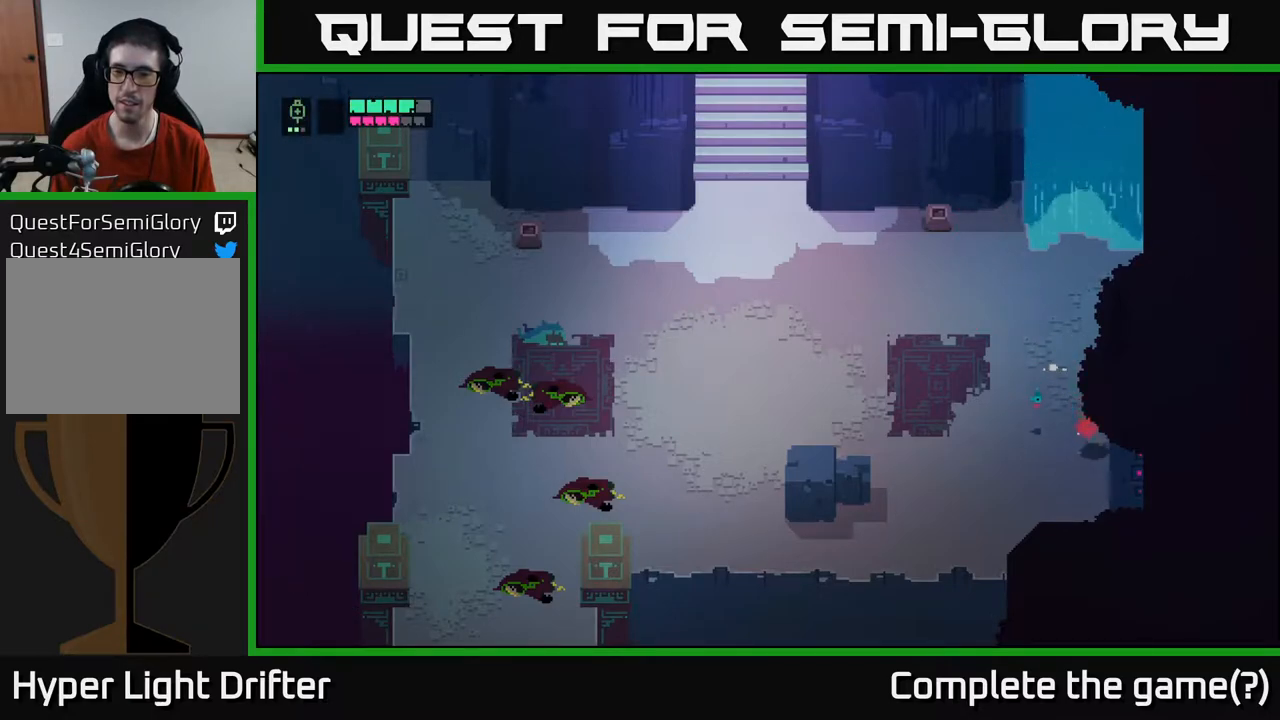
{"buttons": [], "left_stick": "down-right", "right_stick": "center", "events": [[267, "Y", "down"], [433, "Y", "up"]]}
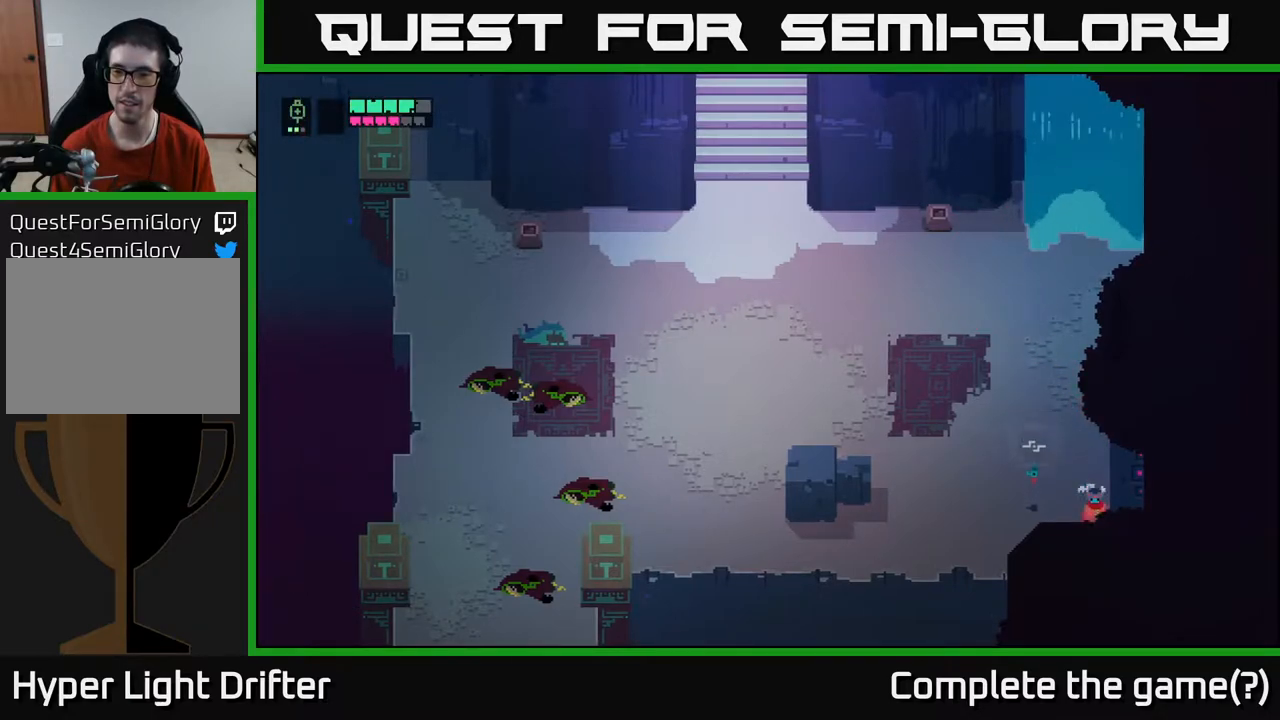
{"buttons": [], "left_stick": "left", "right_stick": "center", "events": [[217, "Y", "down"], [400, "Y", "up"], [400, "left_stick", "down-left"], [467, "left_stick", "left"]]}
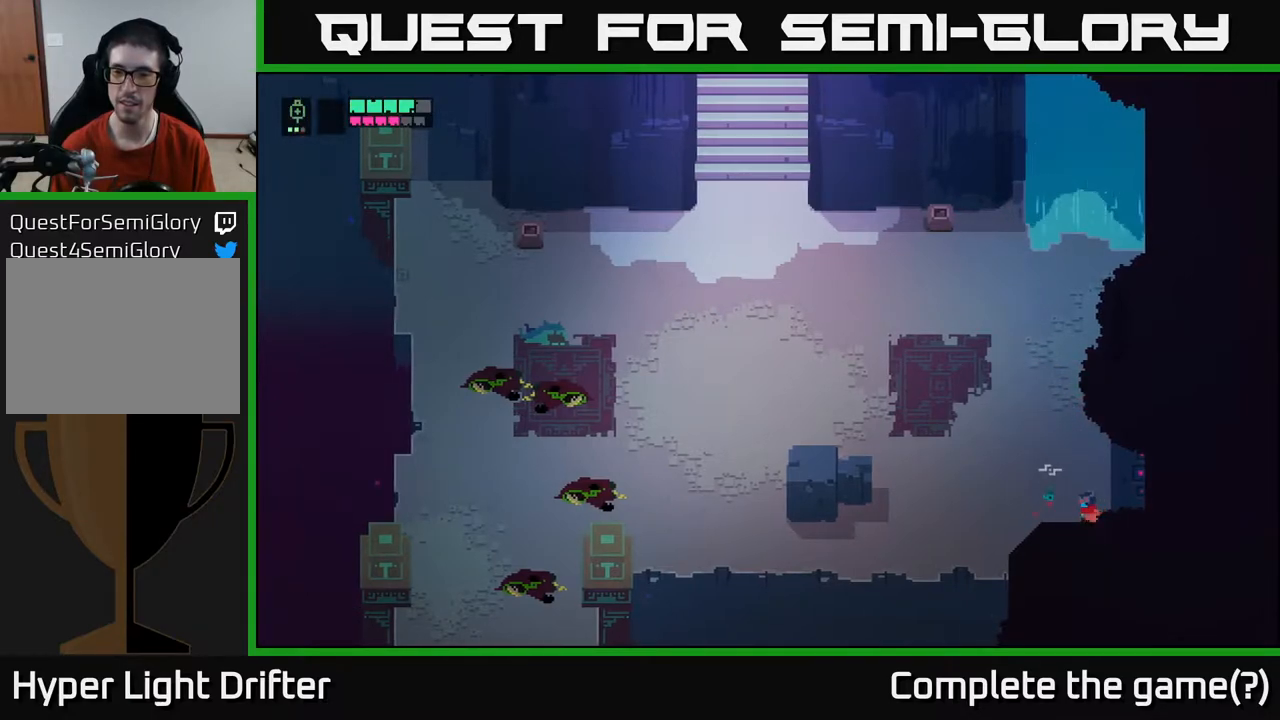
{"buttons": [], "left_stick": "left", "right_stick": "center", "events": []}
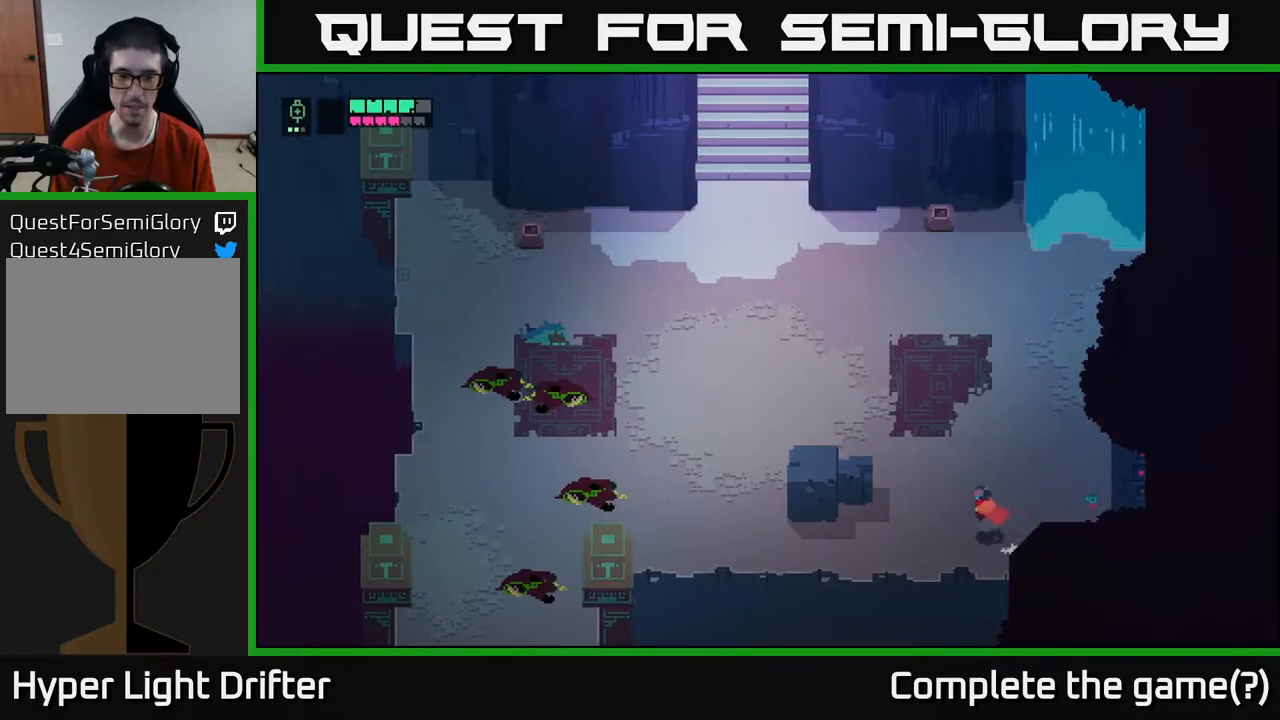
{"buttons": [], "left_stick": "up-left", "right_stick": "center", "events": [[167, "left_stick", "up-left"]]}
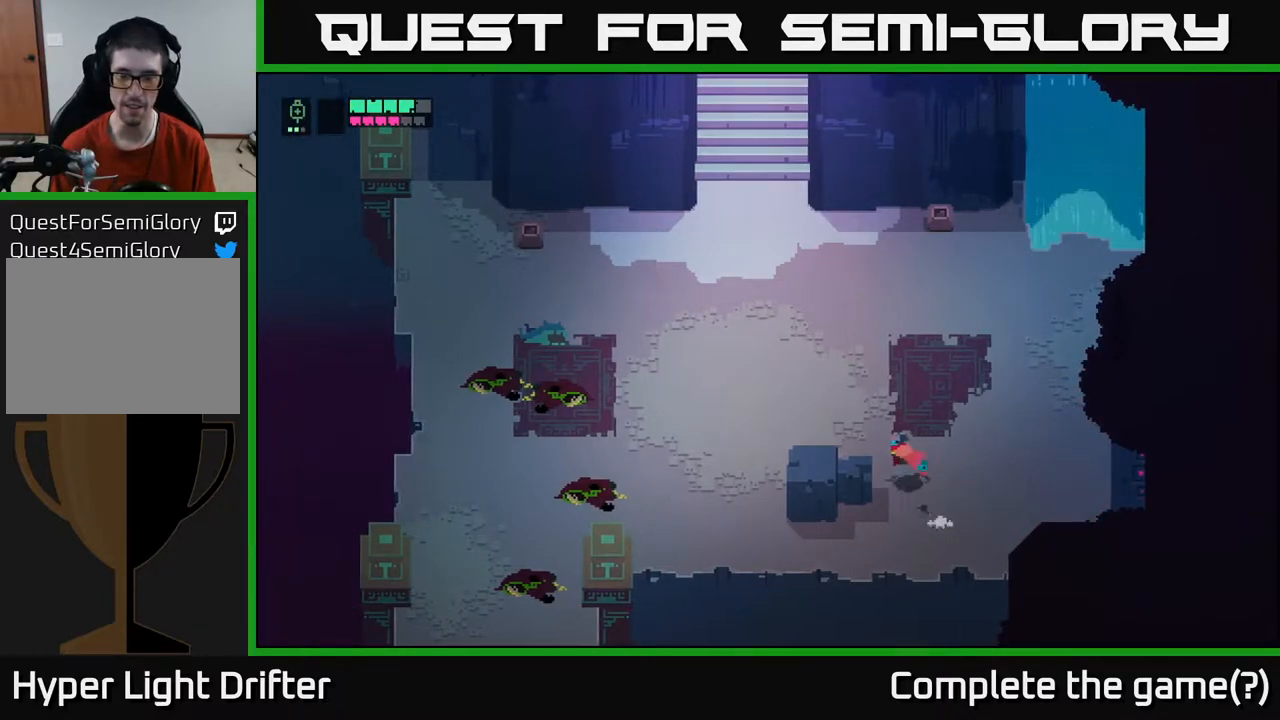
{"buttons": [], "left_stick": "left", "right_stick": "center", "events": [[500, "left_stick", "left"]]}
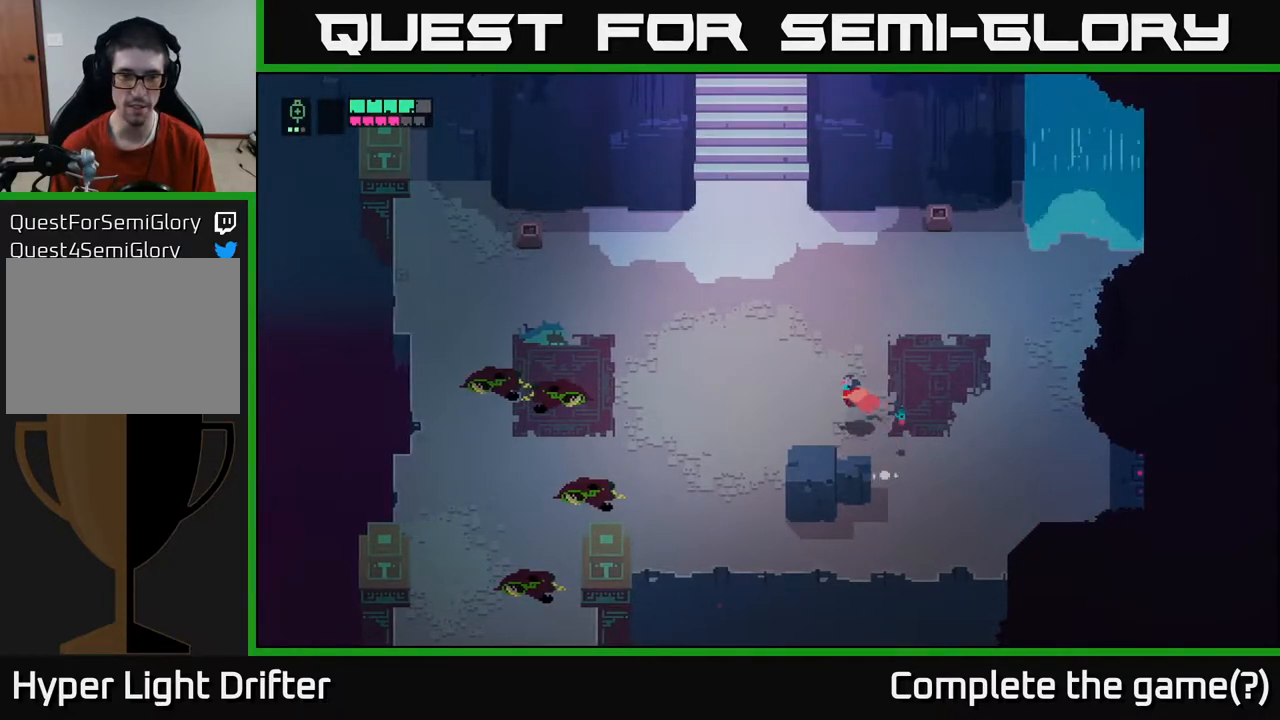
{"buttons": [], "left_stick": "left", "right_stick": "center", "events": []}
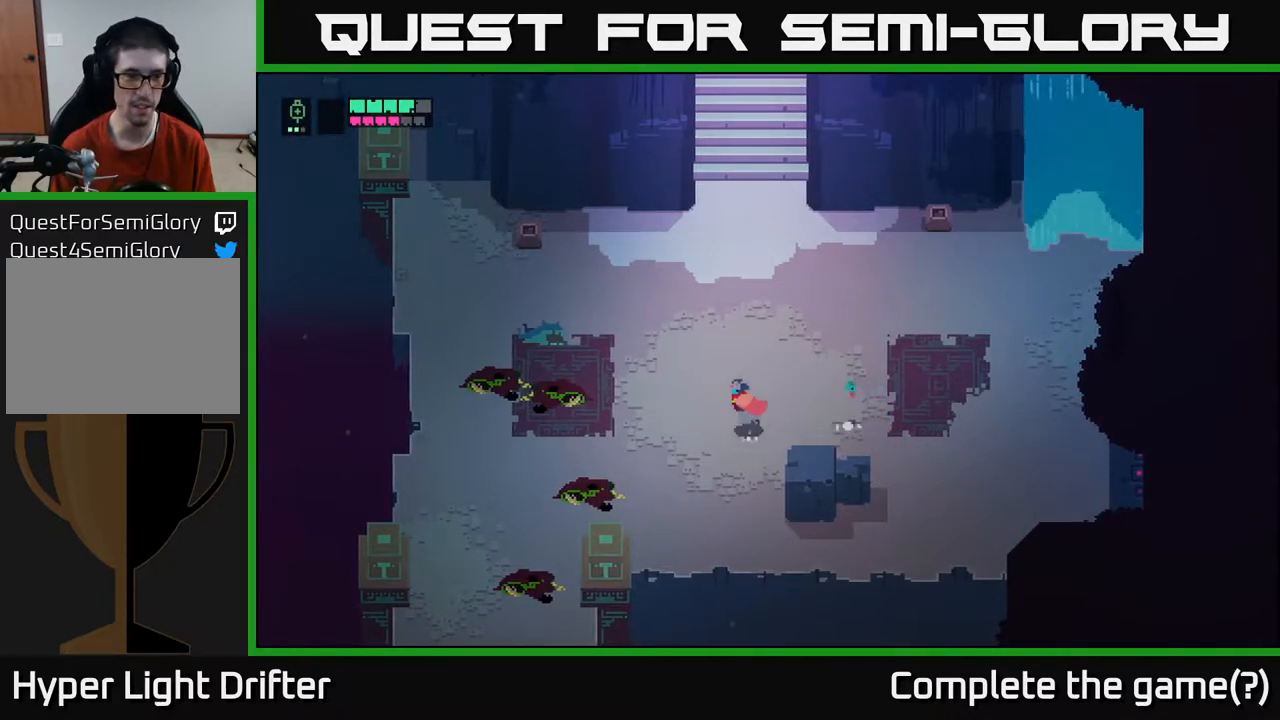
{"buttons": [], "left_stick": "down-left", "right_stick": "center", "events": [[50, "left_stick", "down-left"]]}
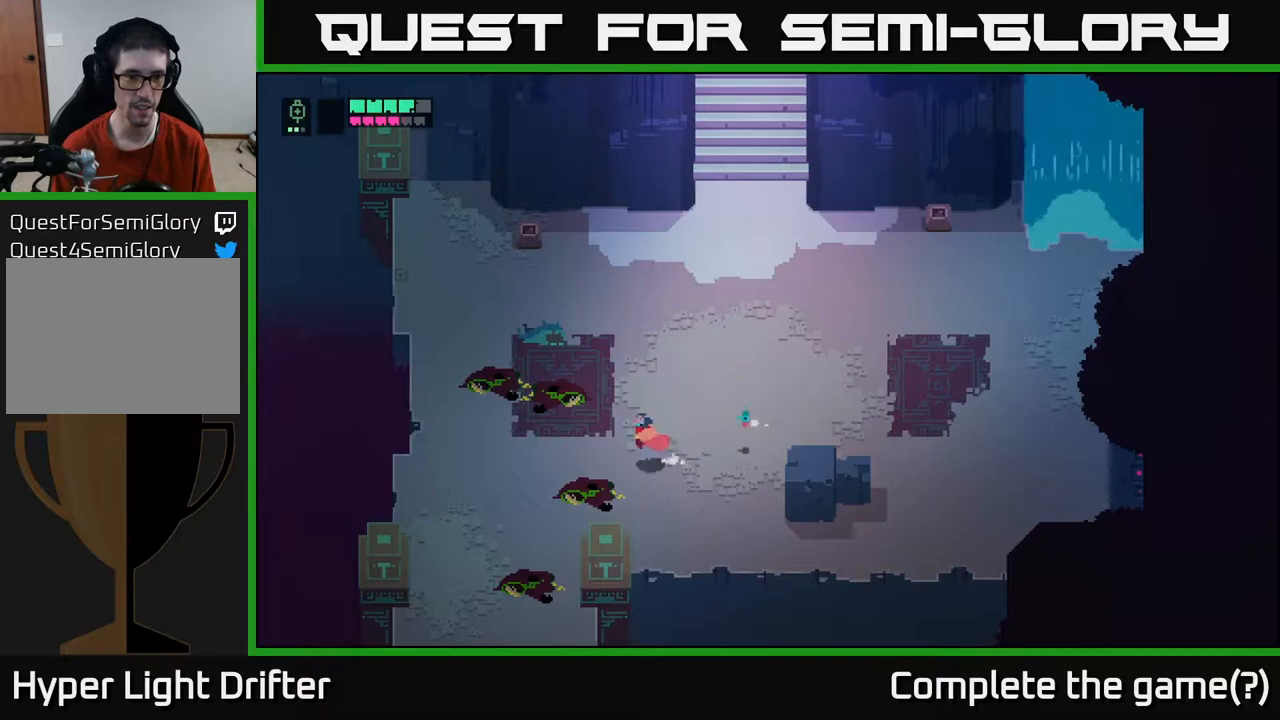
{"buttons": [], "left_stick": "down-left", "right_stick": "center", "events": []}
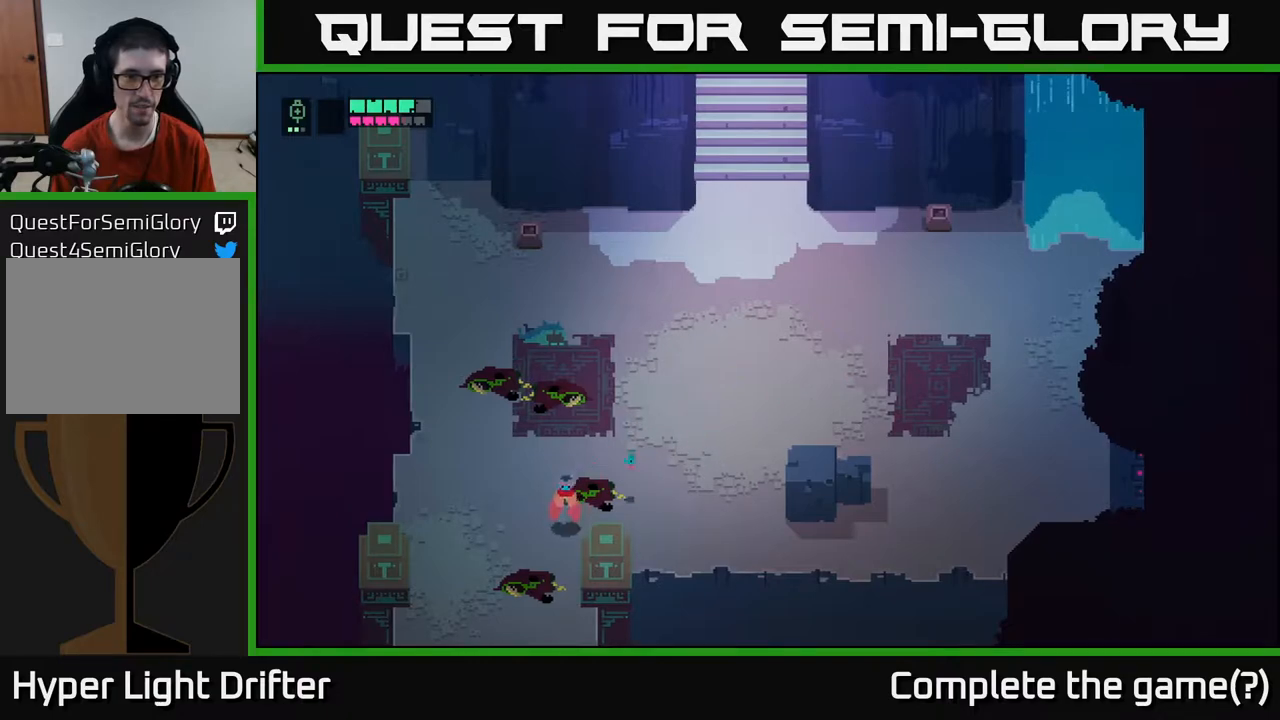
{"buttons": [], "left_stick": "down", "right_stick": "center", "events": [[150, "left_stick", "down"]]}
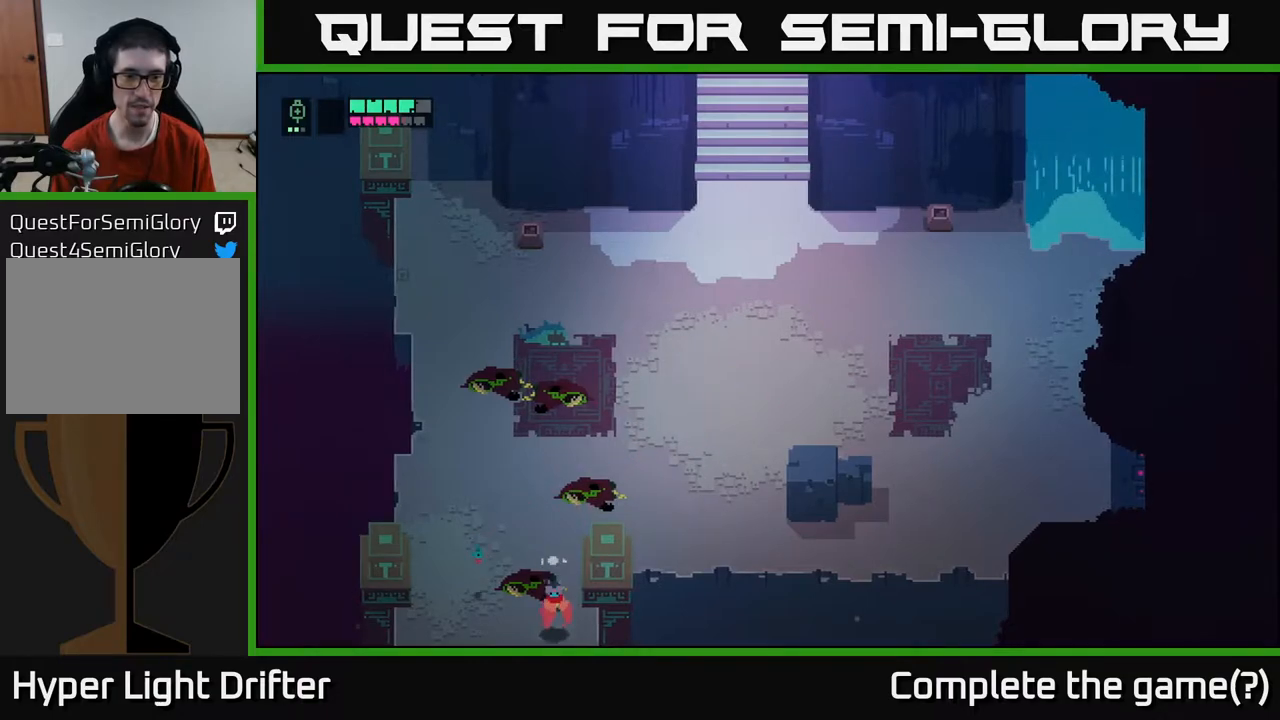
{"buttons": [], "left_stick": "down", "right_stick": "center", "events": []}
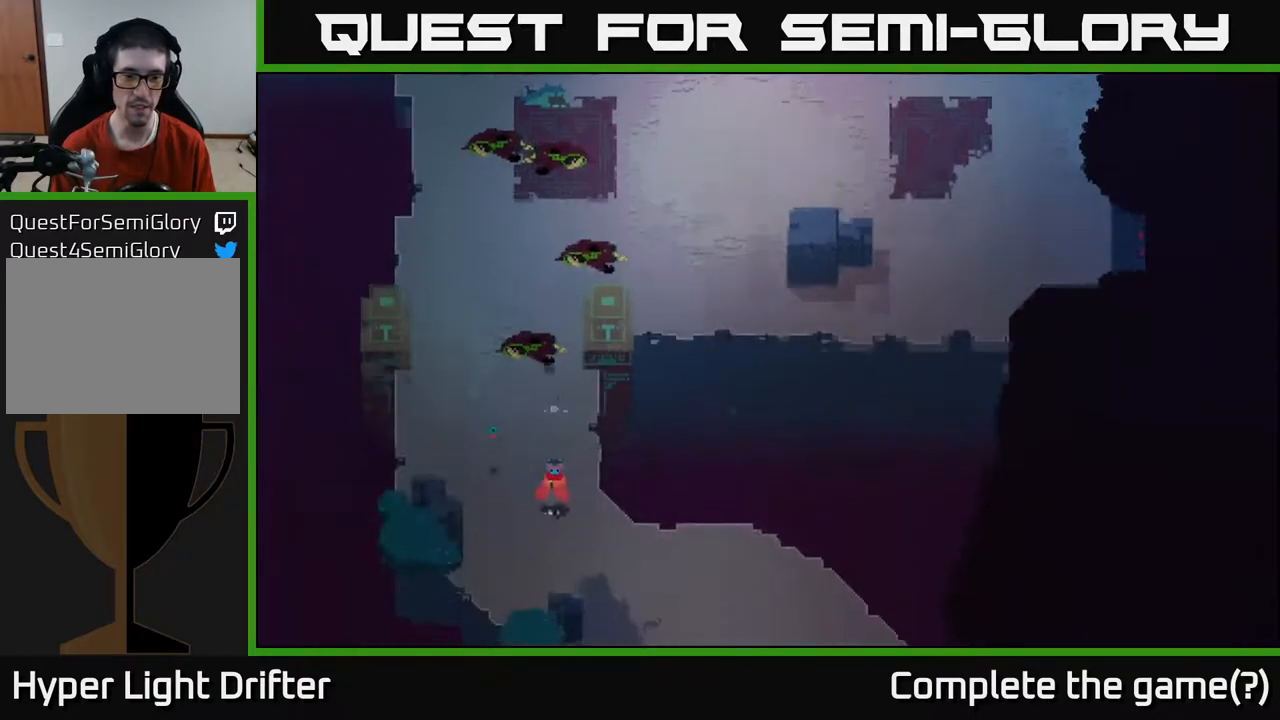
{"buttons": [], "left_stick": "down-right", "right_stick": "center", "events": [[233, "left_stick", "down-right"]]}
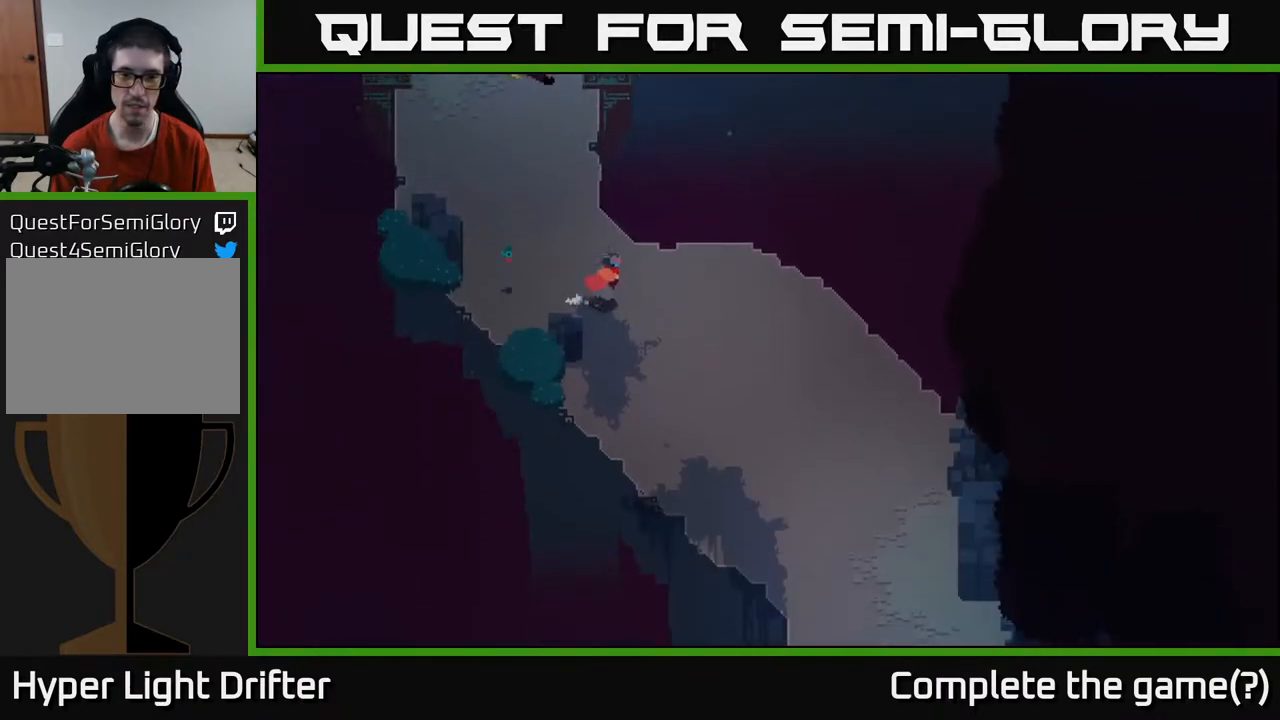
{"buttons": [], "left_stick": "down-right", "right_stick": "center", "events": []}
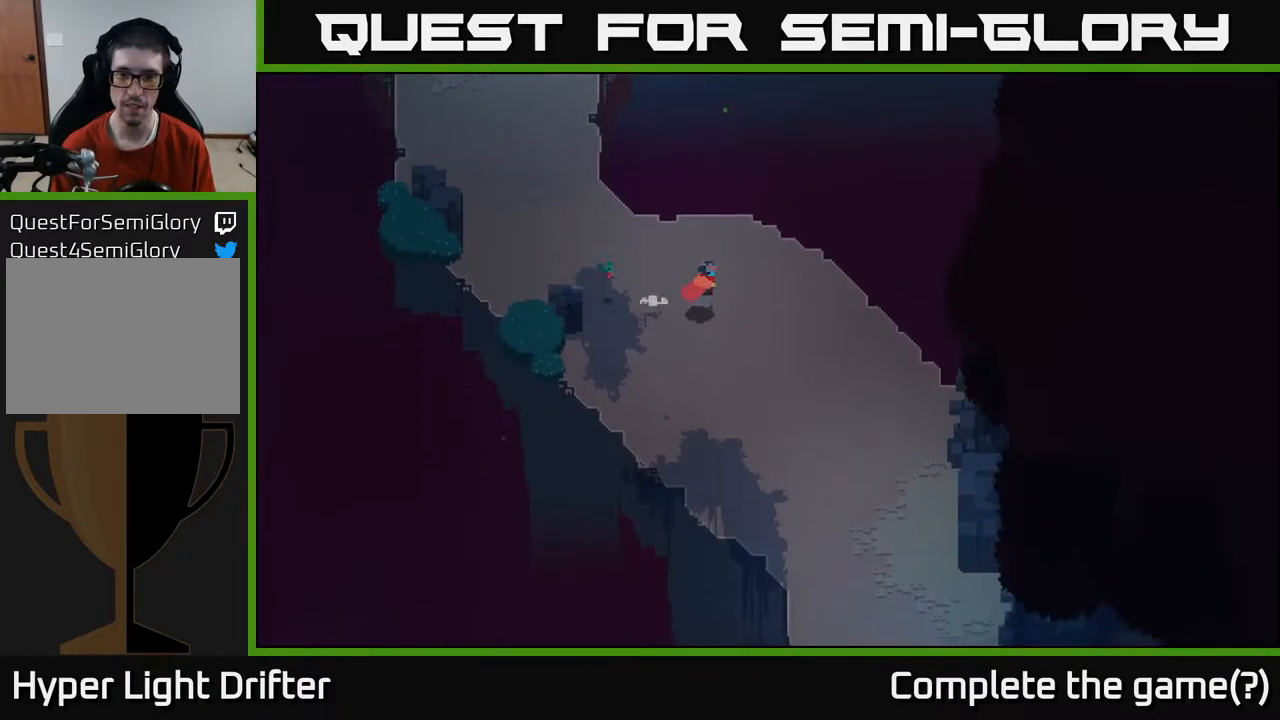
{"buttons": [], "left_stick": "down-right", "right_stick": "center", "events": []}
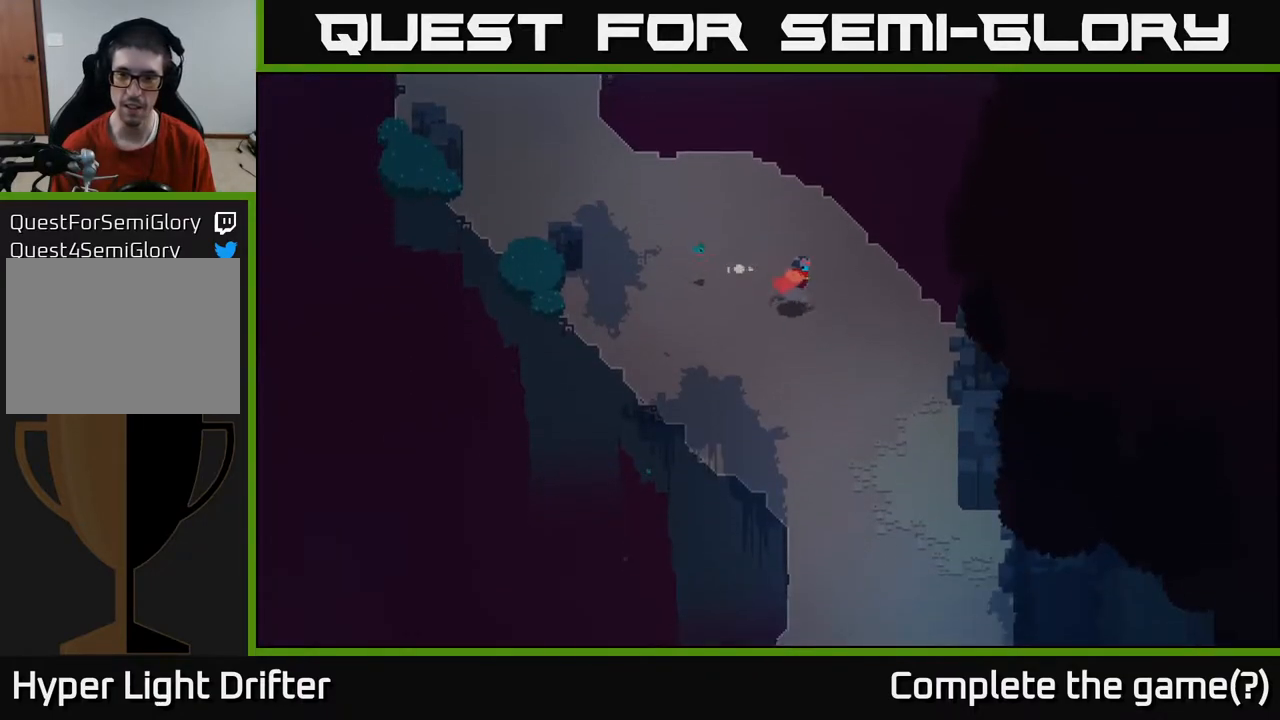
{"buttons": [], "left_stick": "down-right", "right_stick": "center", "events": []}
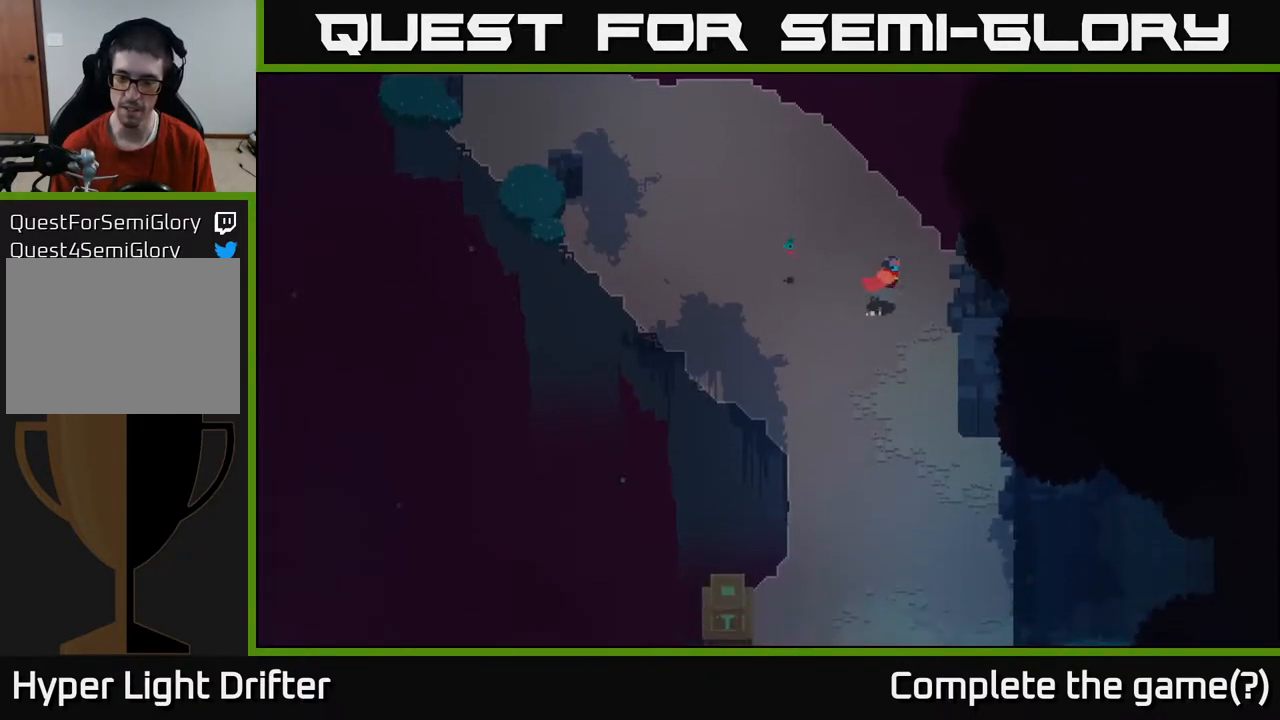
{"buttons": [], "left_stick": "down-right", "right_stick": "center", "events": []}
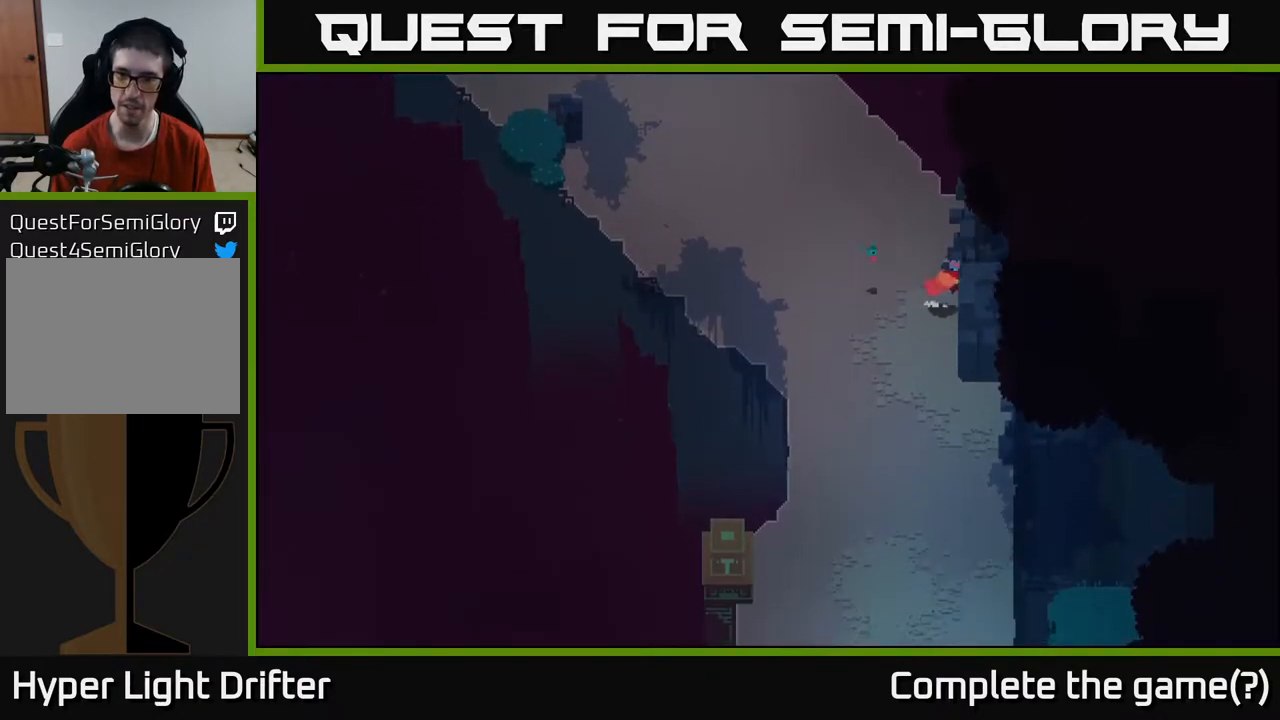
{"buttons": [], "left_stick": "down-right", "right_stick": "center", "events": []}
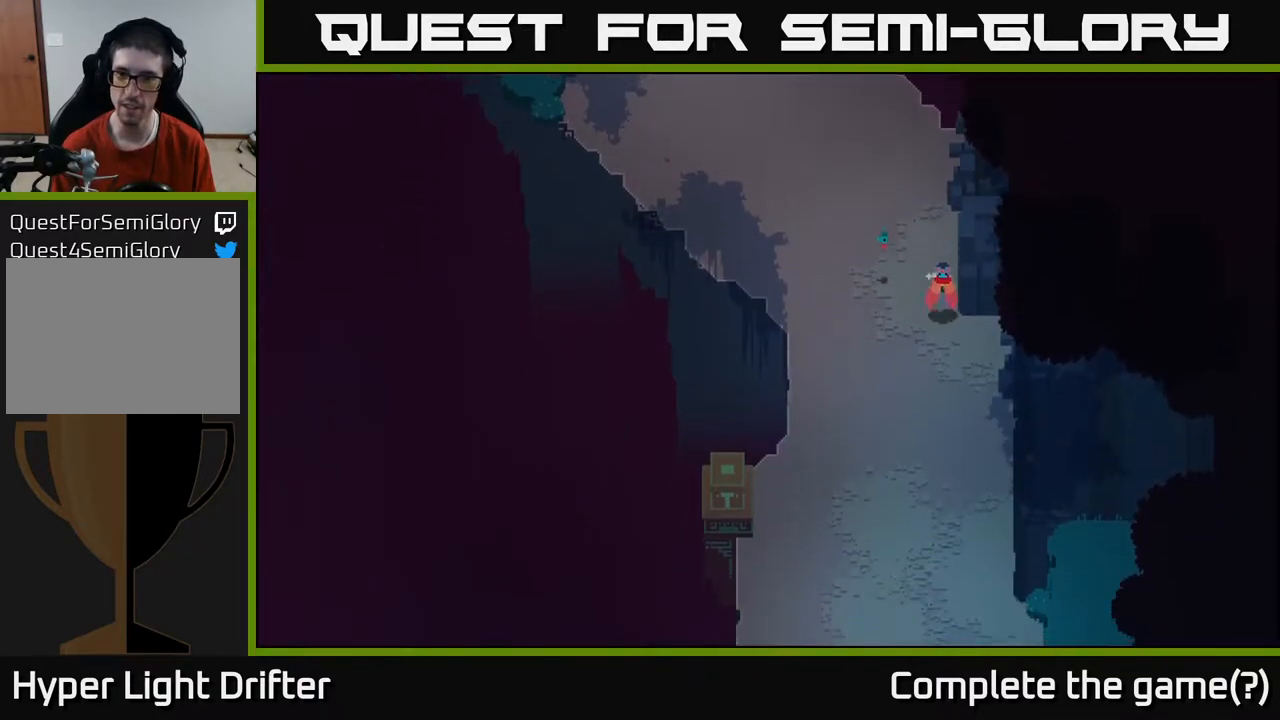
{"buttons": [], "left_stick": "down-right", "right_stick": "center", "events": []}
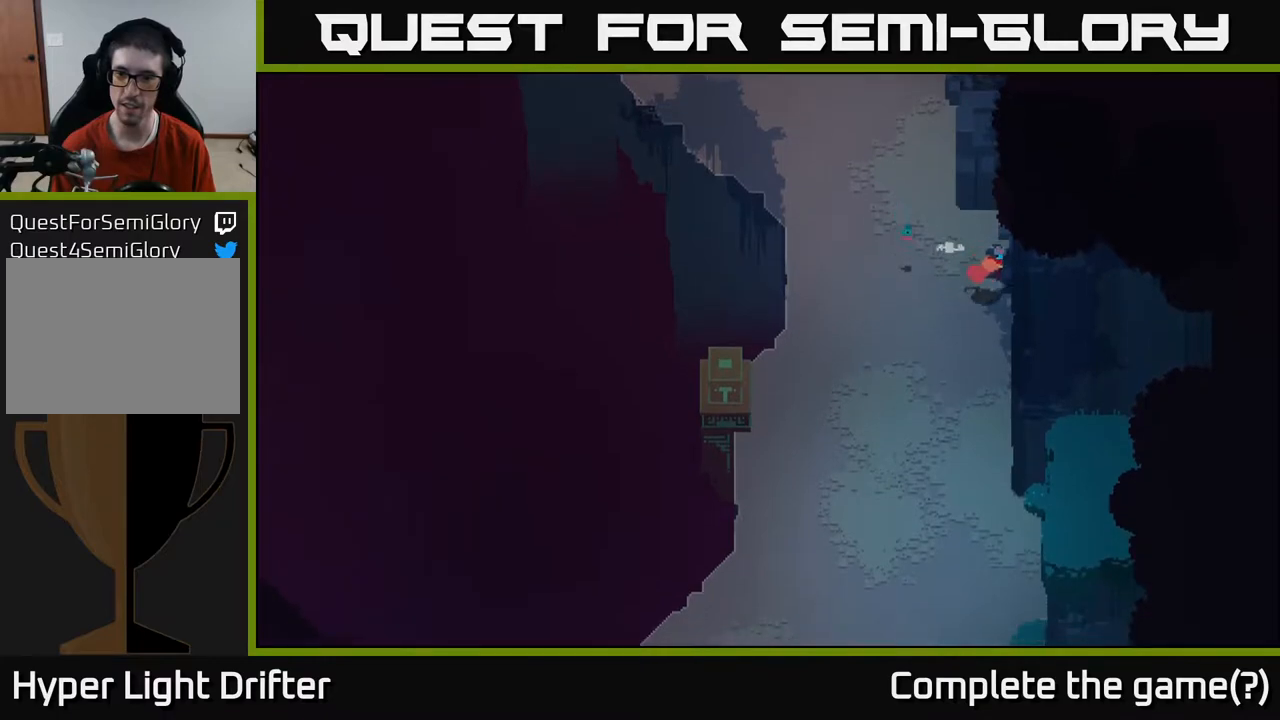
{"buttons": [], "left_stick": "down-right", "right_stick": "center", "events": []}
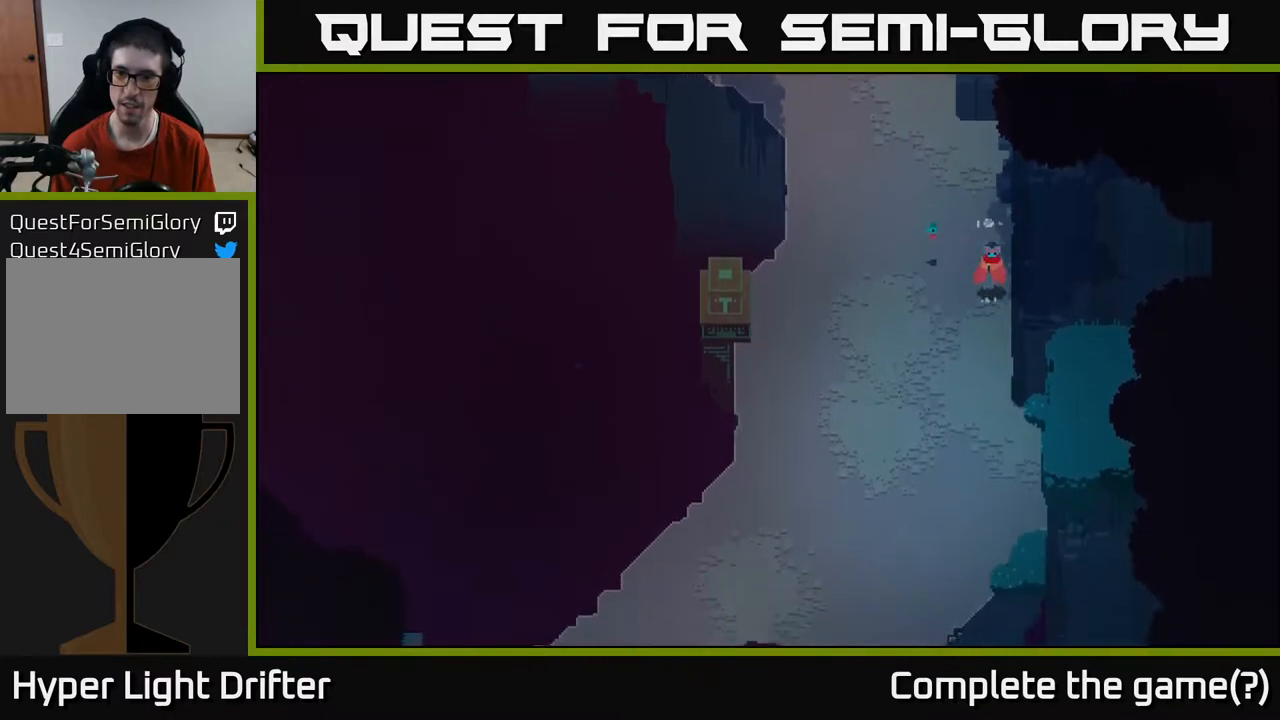
{"buttons": [], "left_stick": "down-right", "right_stick": "center", "events": []}
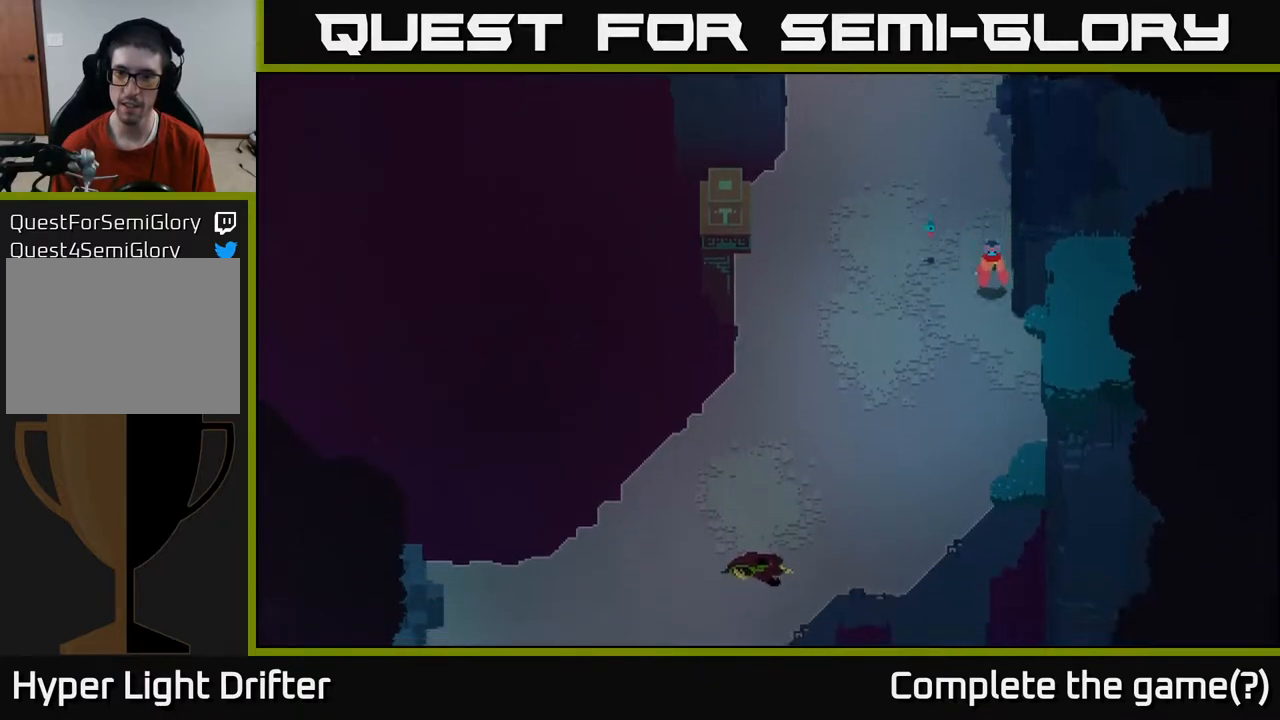
{"buttons": [], "left_stick": "right", "right_stick": "center", "events": [[433, "left_stick", "right"]]}
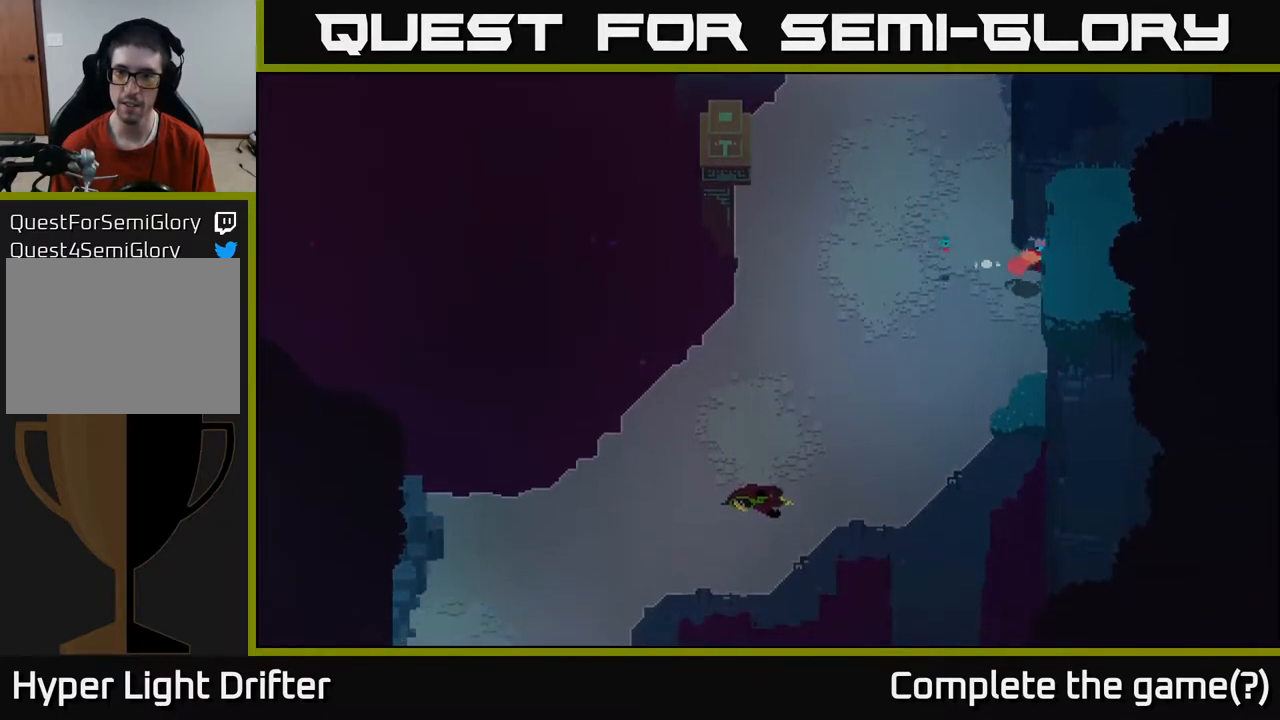
{"buttons": [], "left_stick": "up-right", "right_stick": "center", "events": [[233, "left_stick", "up-right"]]}
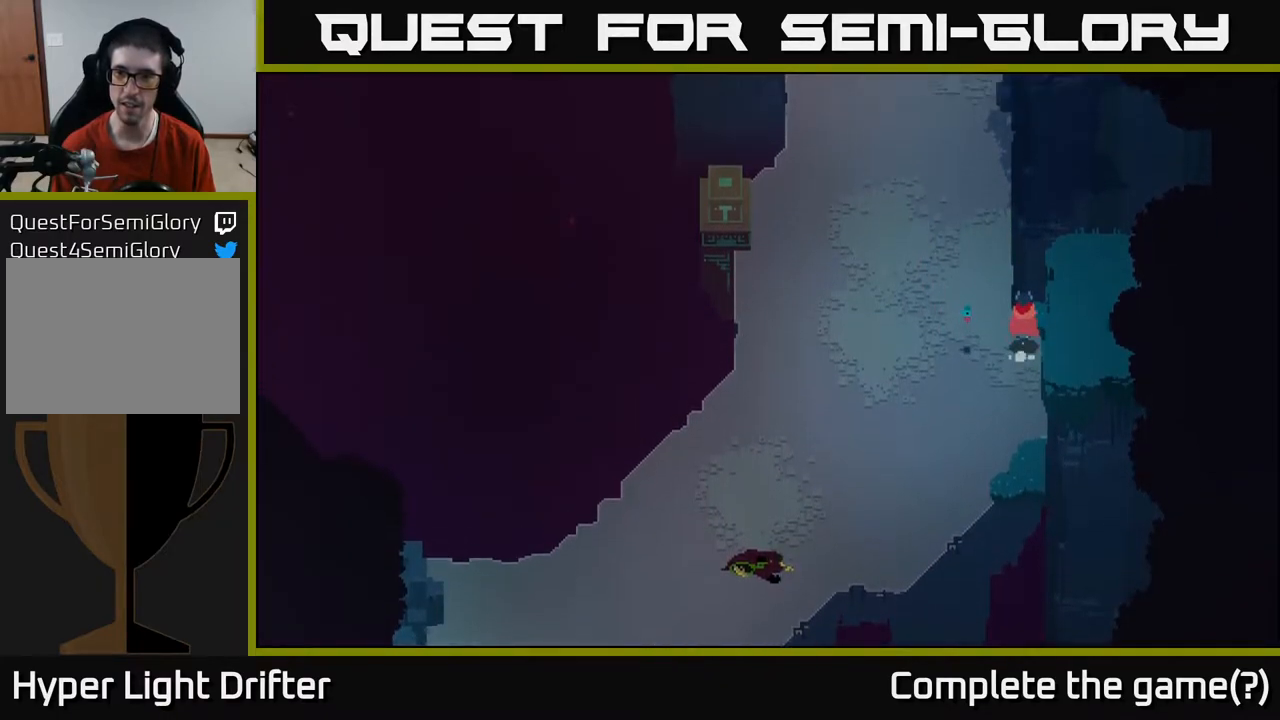
{"buttons": [], "left_stick": "down-right", "right_stick": "center", "events": [[167, "left_stick", "down-right"]]}
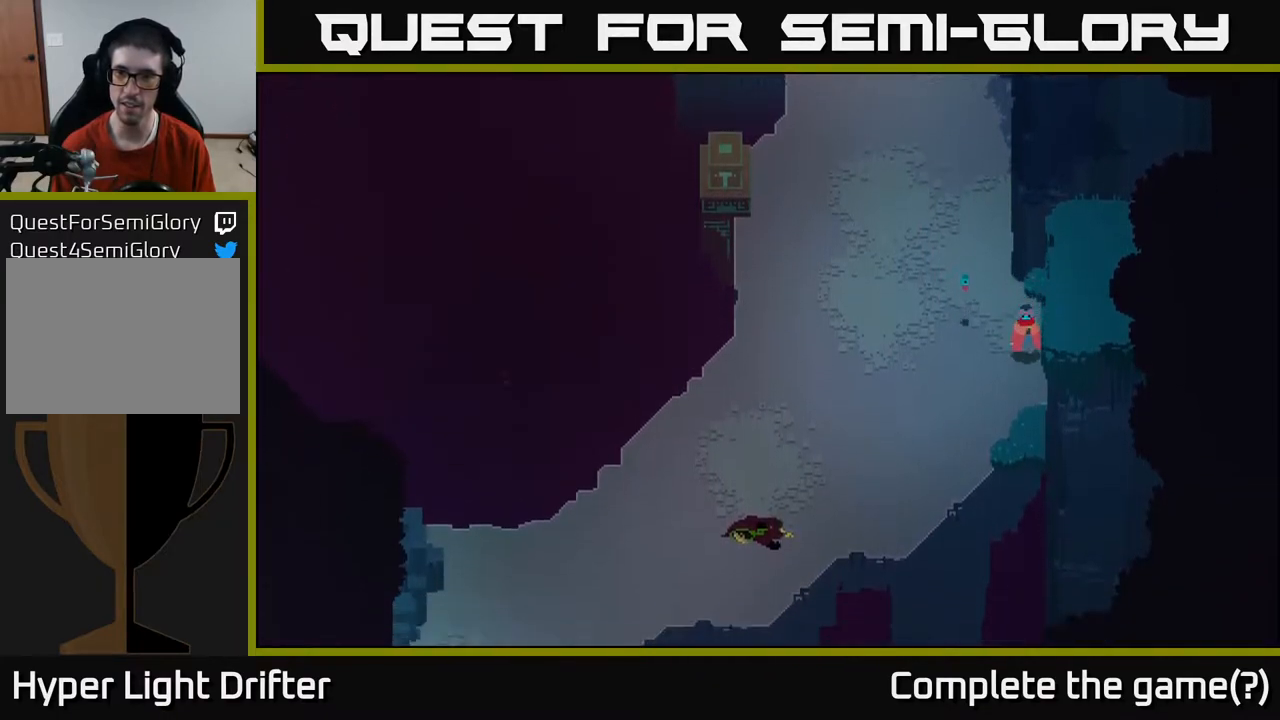
{"buttons": [], "left_stick": "down-right", "right_stick": "center", "events": []}
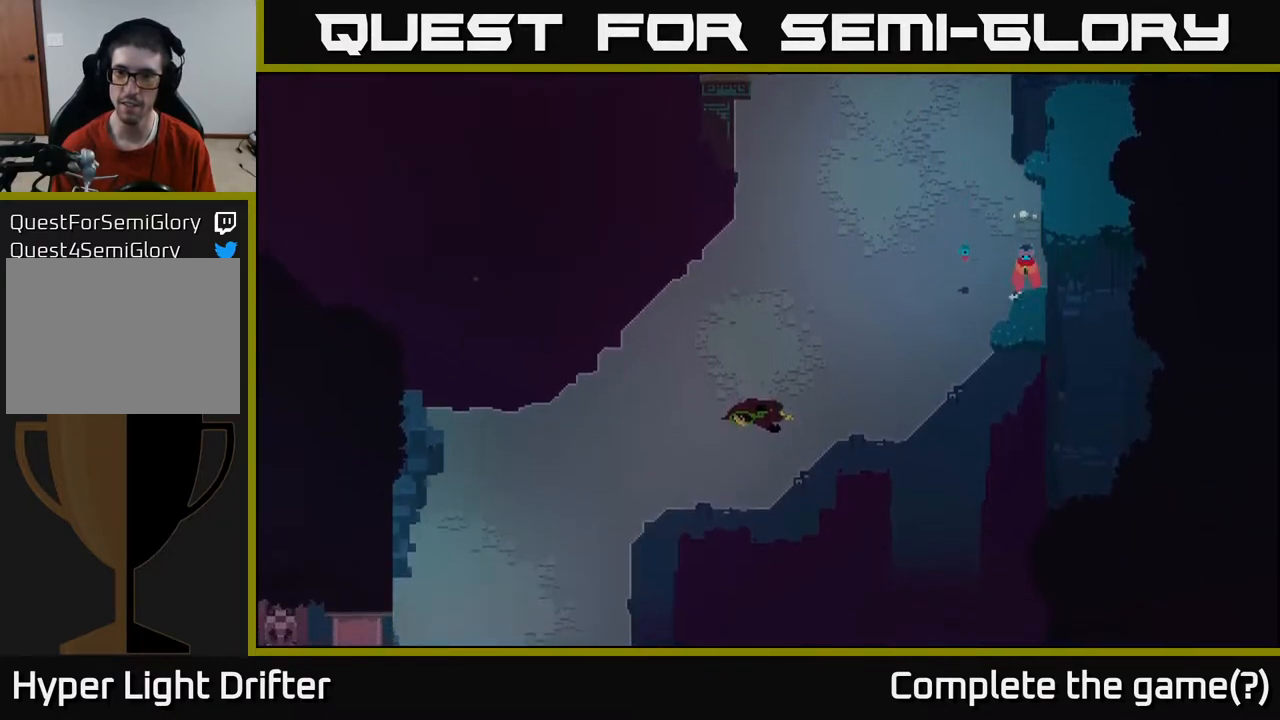
{"buttons": [], "left_stick": "left", "right_stick": "center", "events": [[383, "left_stick", "left"]]}
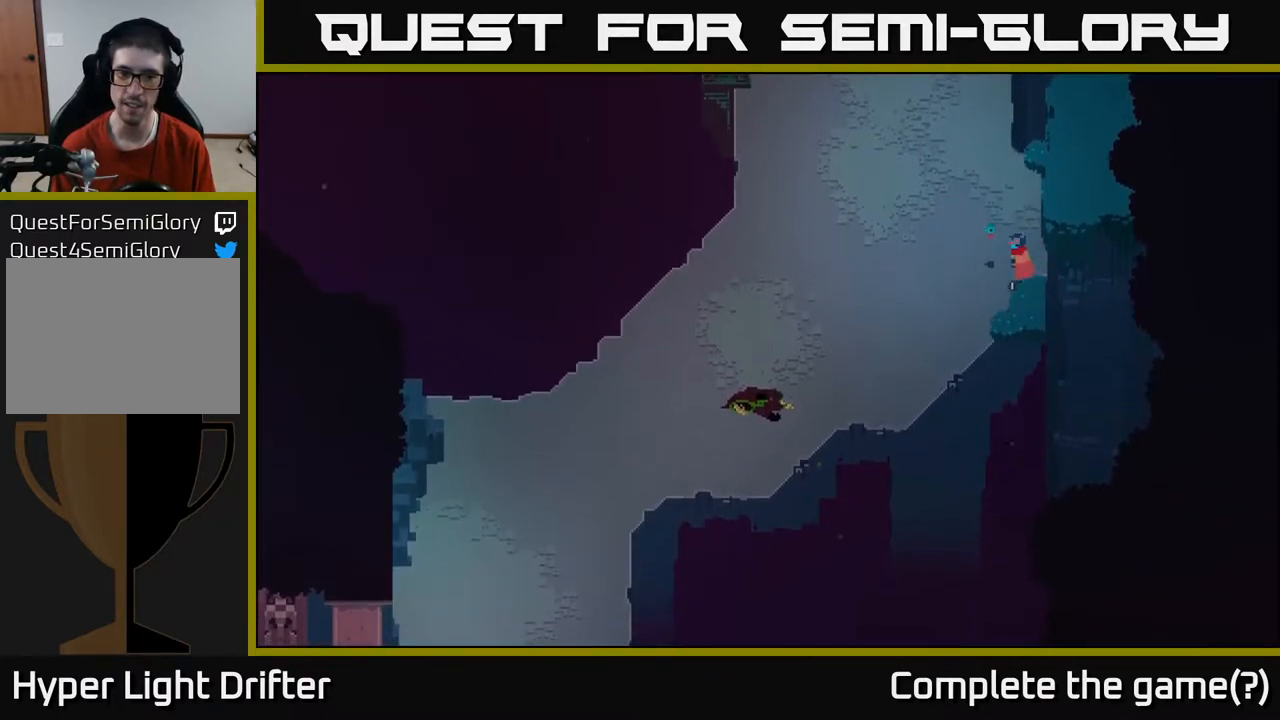
{"buttons": [], "left_stick": "up", "right_stick": "center", "events": [[133, "left_stick", "up-left"], [317, "left_stick", "up"]]}
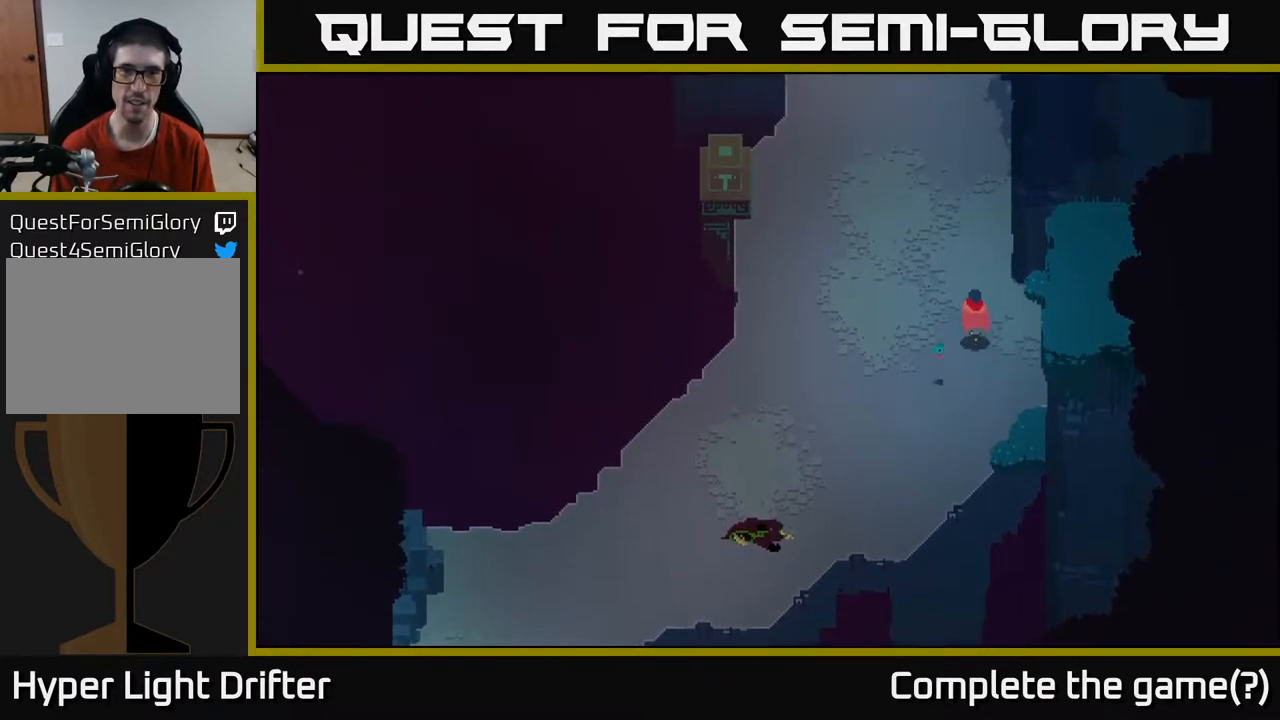
{"buttons": [], "left_stick": "up", "right_stick": "center", "events": [[200, "A", "down"], [367, "A", "up"]]}
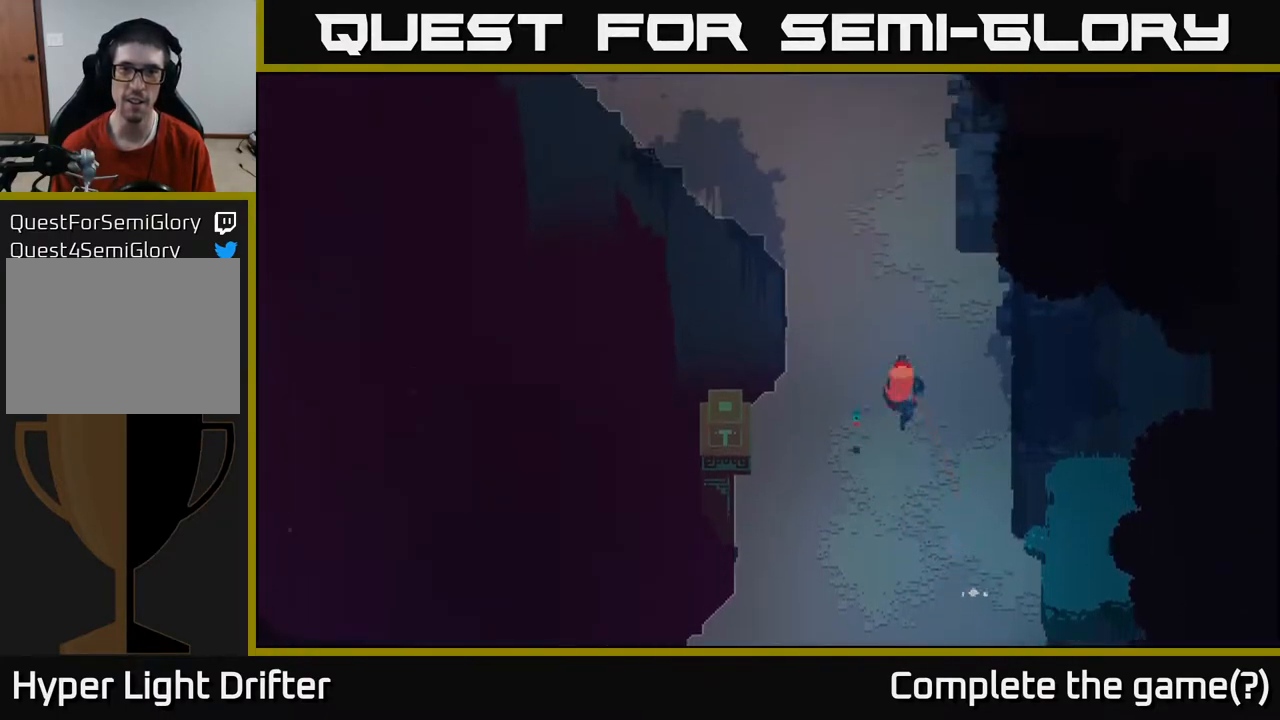
{"buttons": [], "left_stick": "up-left", "right_stick": "center", "events": [[100, "A", "down"], [267, "A", "up"], [333, "left_stick", "up-left"]]}
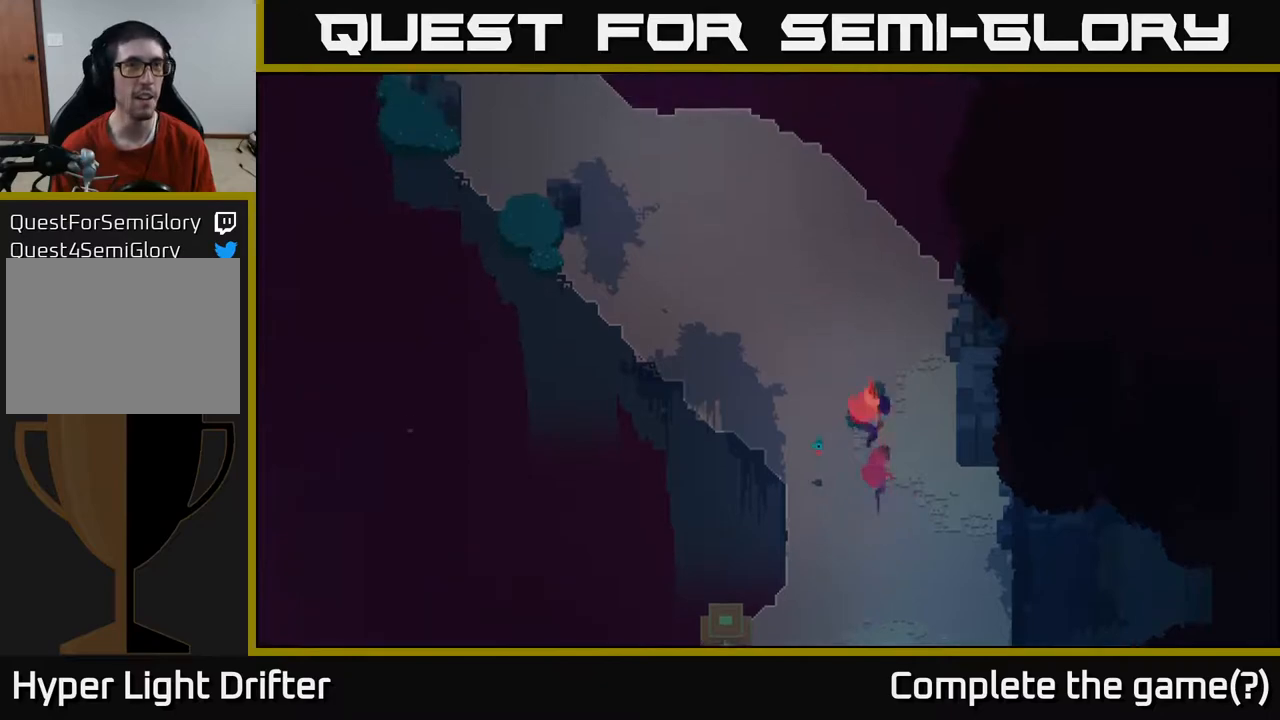
{"buttons": [], "left_stick": "up-left", "right_stick": "center", "events": [[83, "A", "down"], [267, "A", "up"]]}
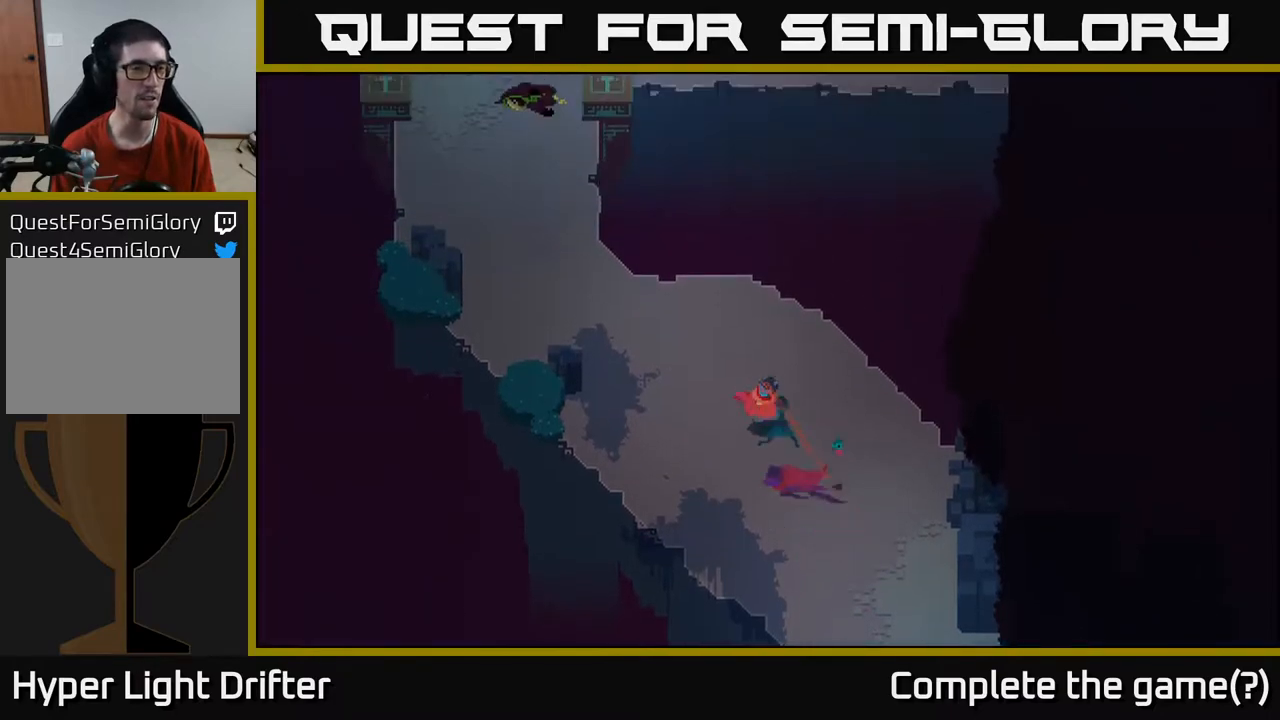
{"buttons": [], "left_stick": "up-left", "right_stick": "center", "events": []}